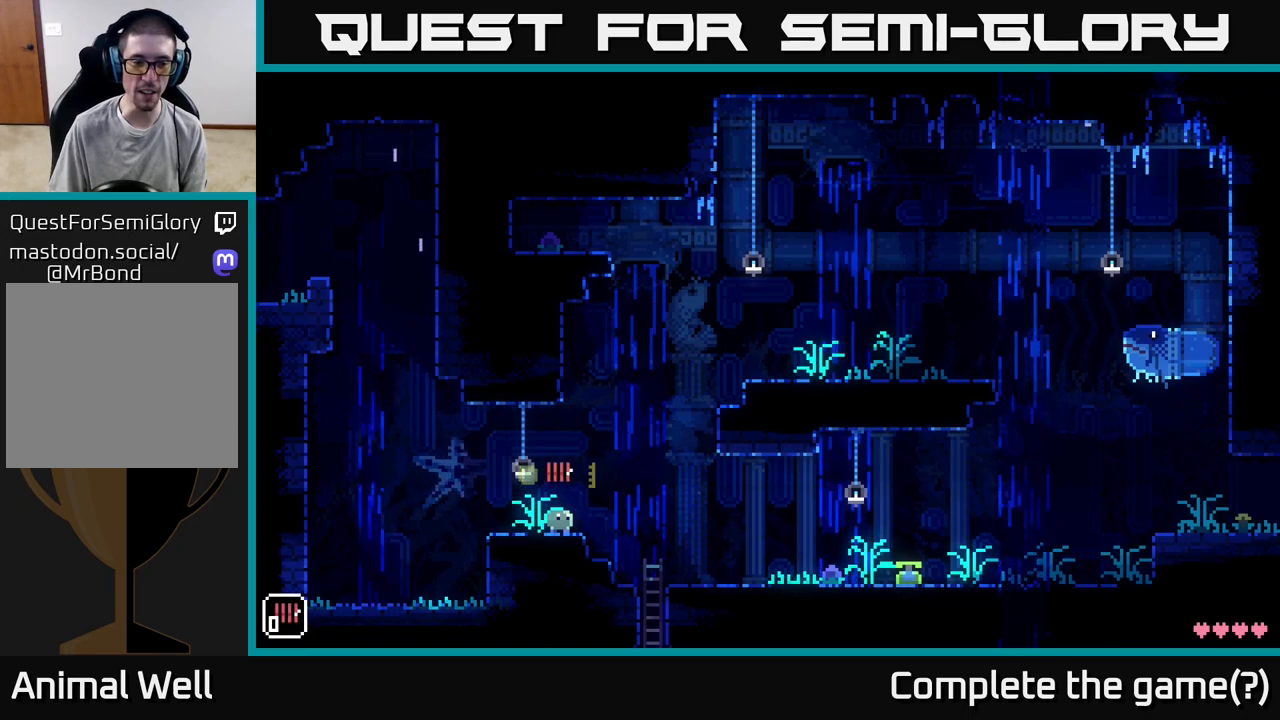
Gameplay with a controller (Xbox layout); each line is a JSON object with the inputs held at the frame after it. "events" lists button and stick changes between this image and that frame as [ms after this image, input, new state], when the widget could be followed in between.
{"buttons": [], "left_stick": "center", "right_stick": "center", "events": [[200, "R1", "down"], [283, "R1", "up"]]}
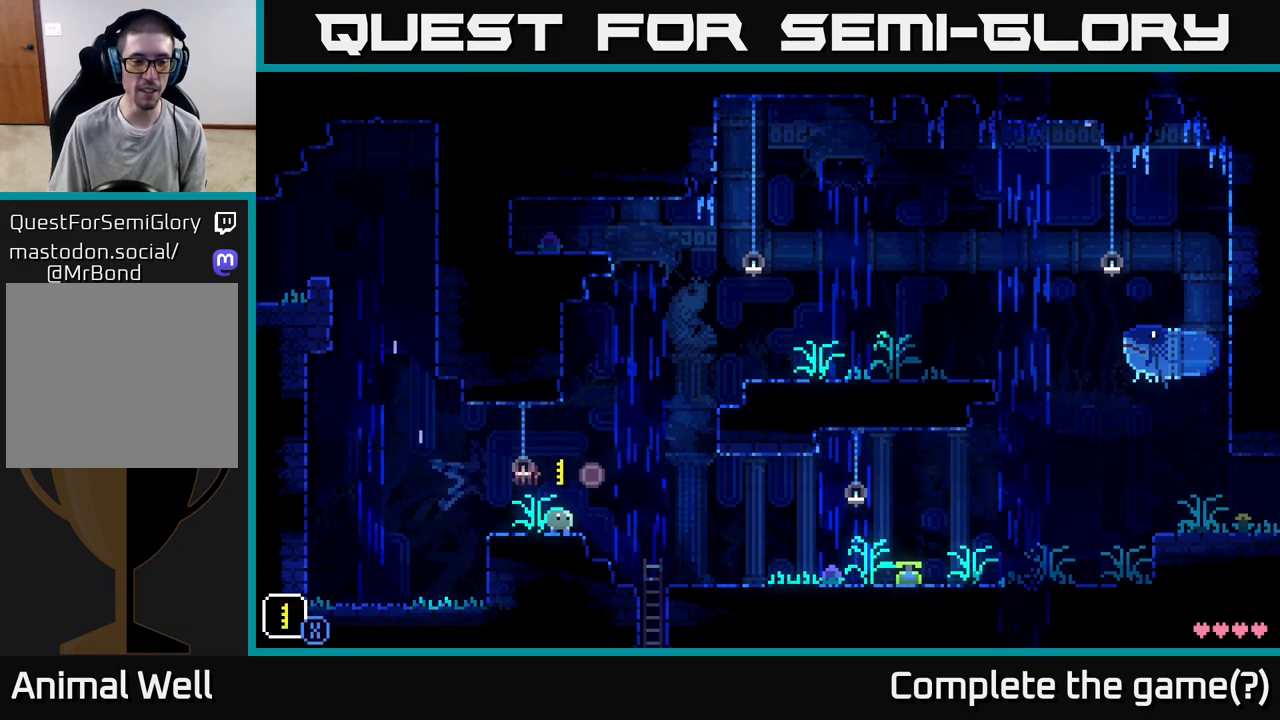
{"buttons": [], "left_stick": "right", "right_stick": "center", "events": [[50, "R1", "down"], [133, "R1", "up"], [383, "left_stick", "right"]]}
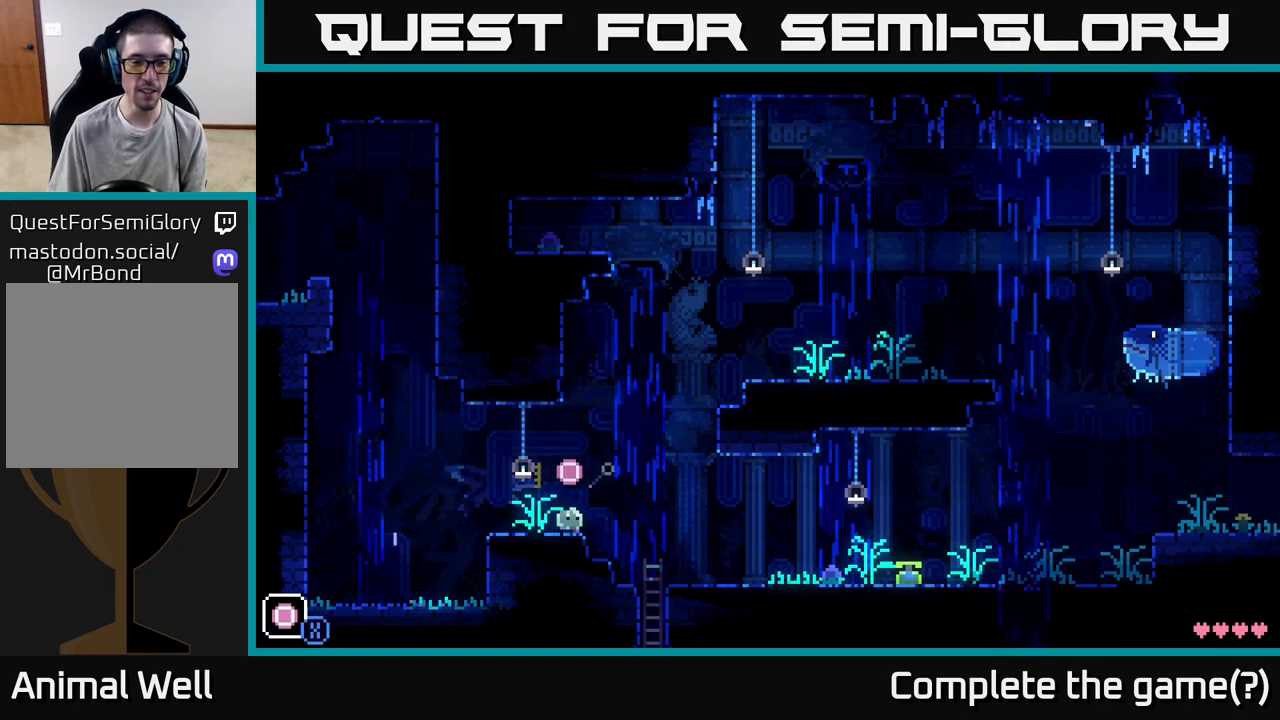
{"buttons": ["X"], "left_stick": "right", "right_stick": "center", "events": [[33, "R1", "down"], [33, "left_stick", "center"], [117, "R1", "up"], [417, "left_stick", "right"], [500, "X", "down"]]}
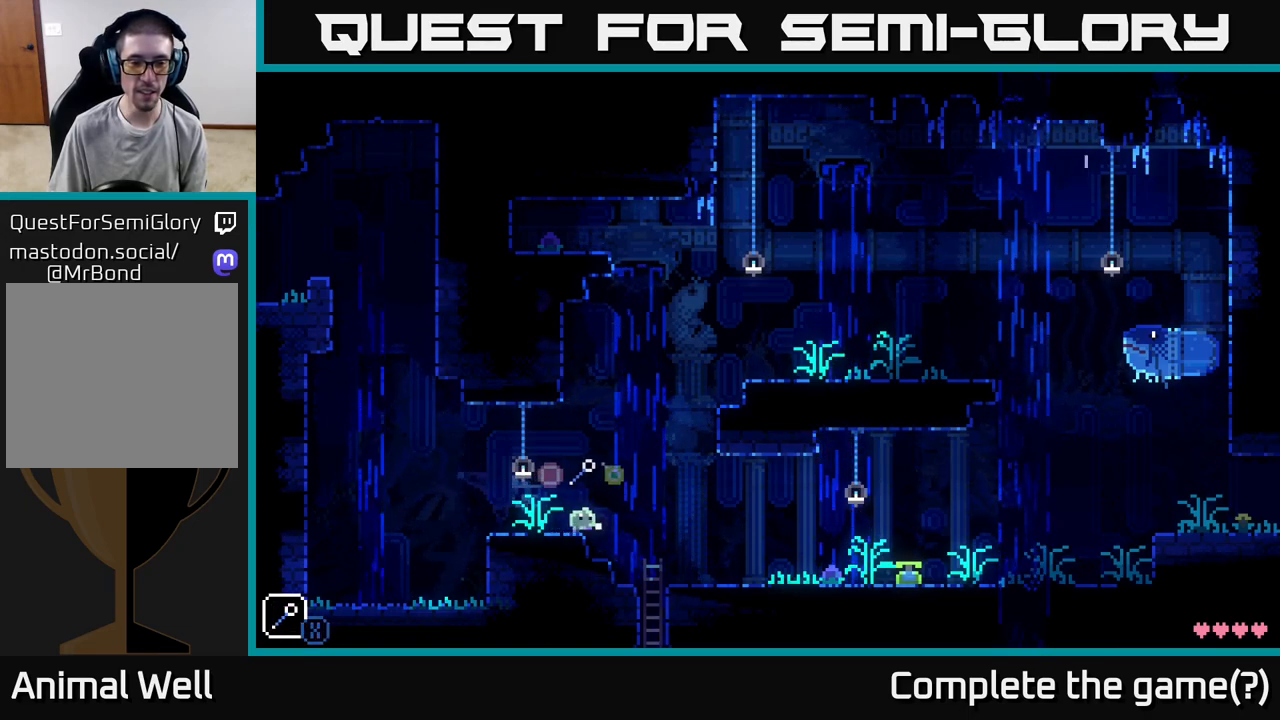
{"buttons": [], "left_stick": "center", "right_stick": "center", "events": [[17, "A", "down"], [67, "X", "up"], [233, "left_stick", "left"], [367, "A", "up"], [467, "left_stick", "center"]]}
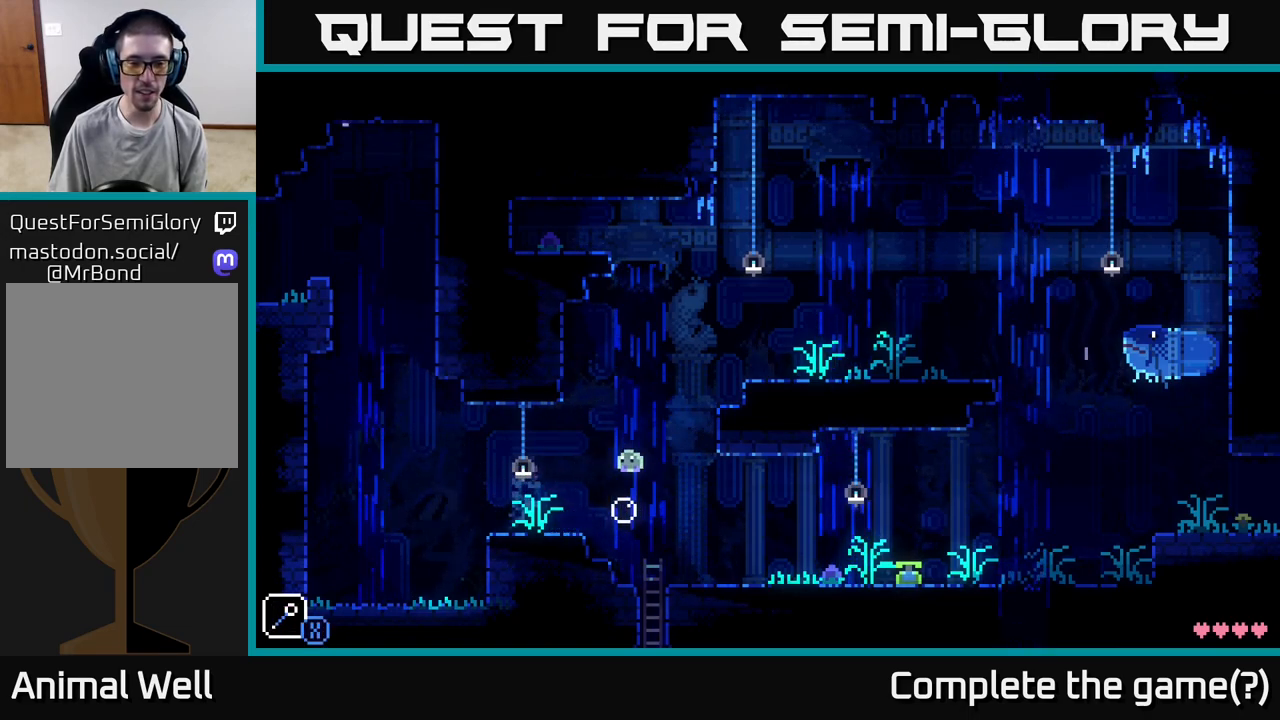
{"buttons": ["A"], "left_stick": "right", "right_stick": "center", "events": [[33, "left_stick", "right"], [133, "A", "down"]]}
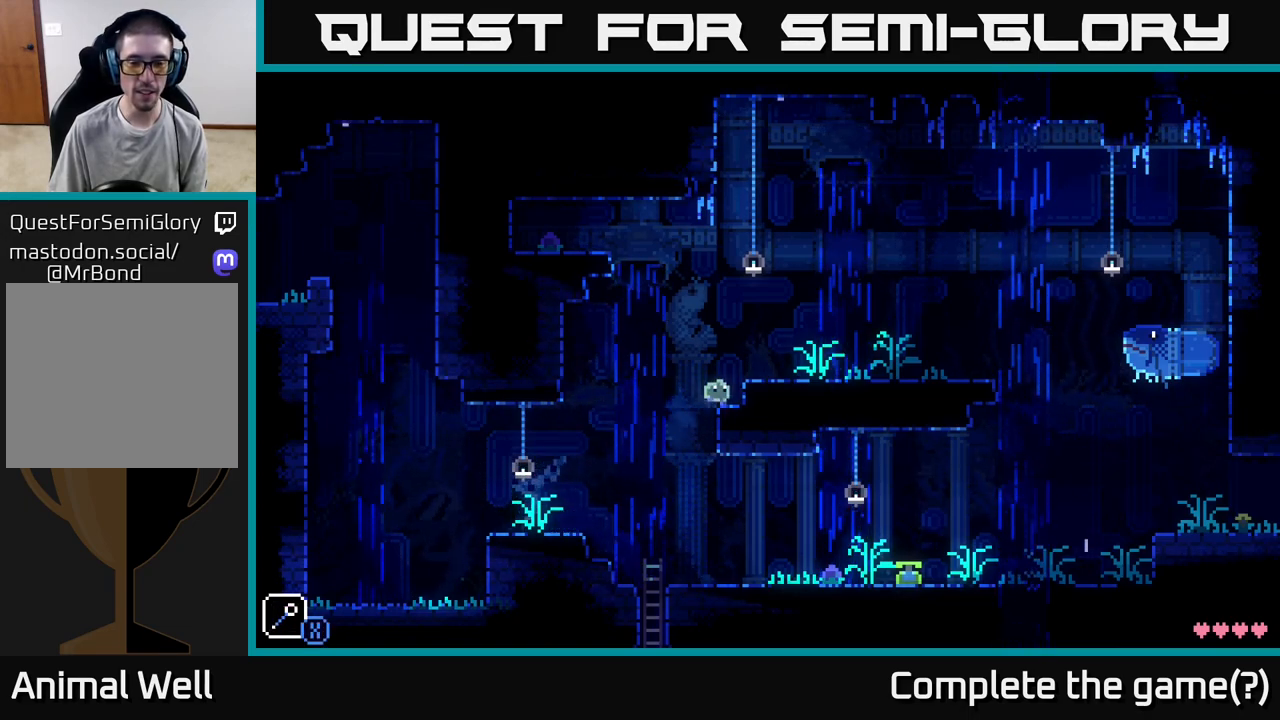
{"buttons": [], "left_stick": "right", "right_stick": "center", "events": [[100, "A", "up"], [250, "left_stick", "center"], [300, "A", "down"], [317, "left_stick", "right"], [400, "A", "up"]]}
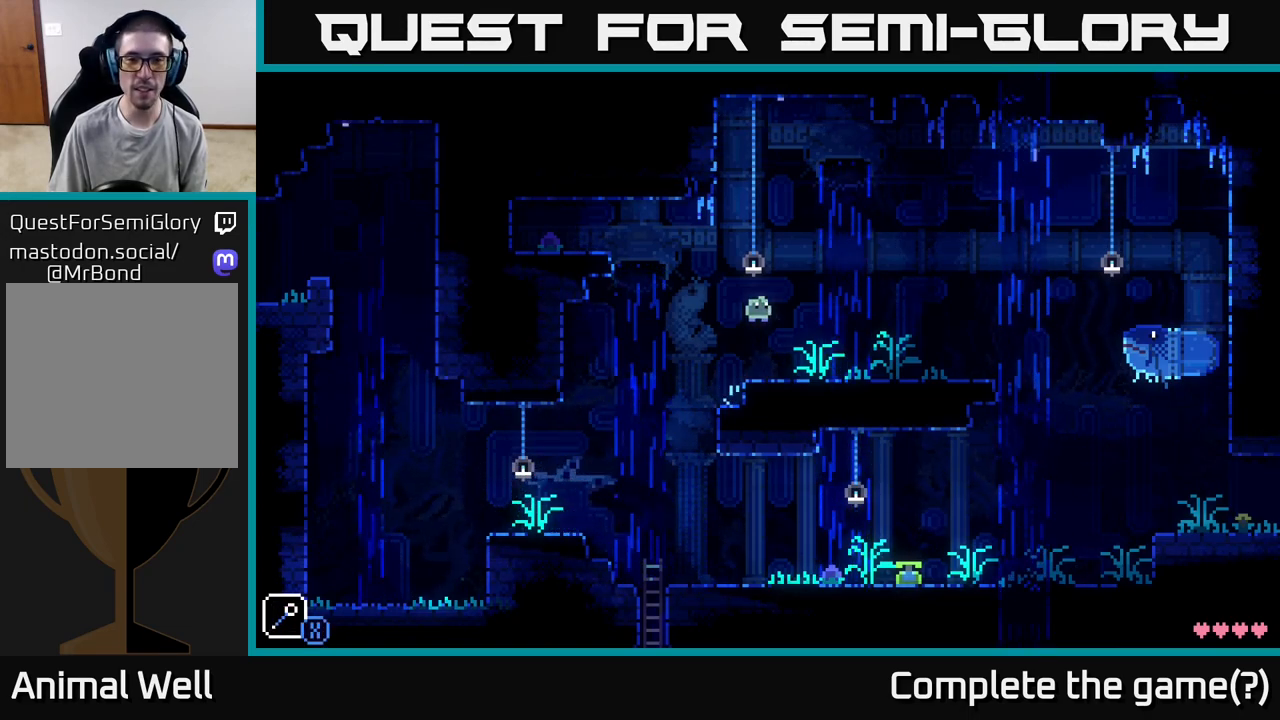
{"buttons": [], "left_stick": "right", "right_stick": "center", "events": []}
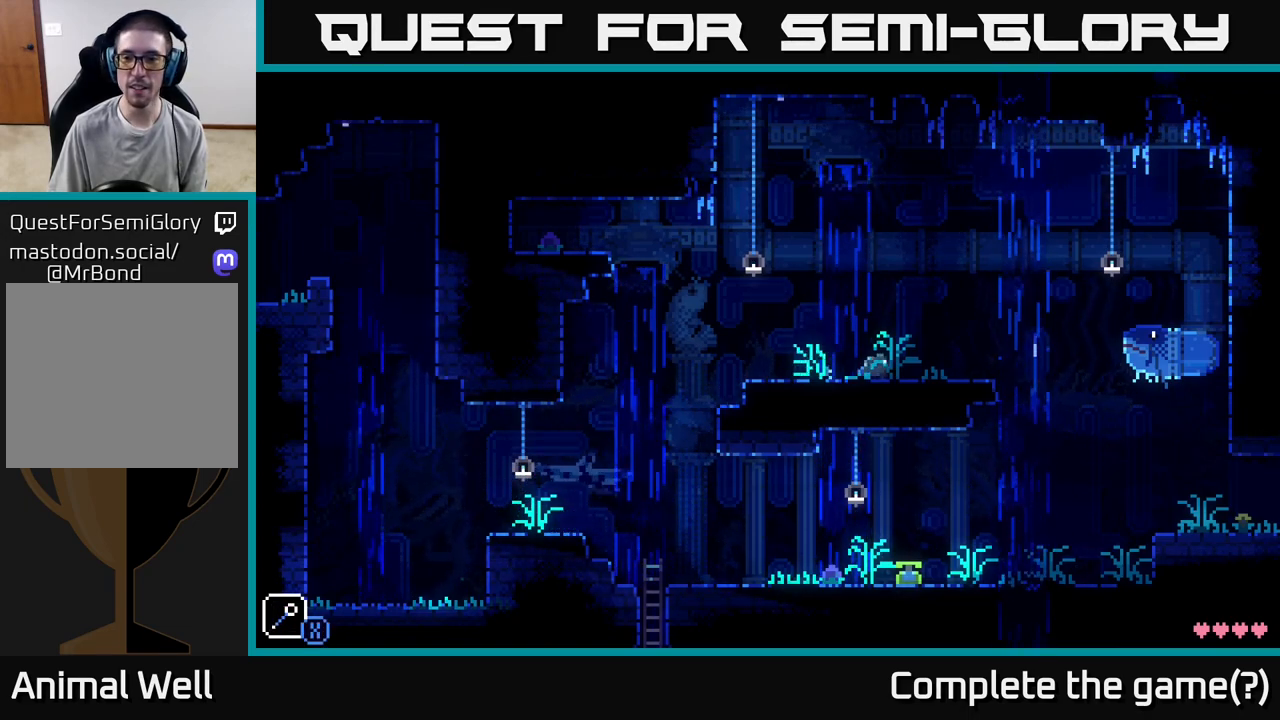
{"buttons": ["A"], "left_stick": "right", "right_stick": "center", "events": [[400, "A", "down"]]}
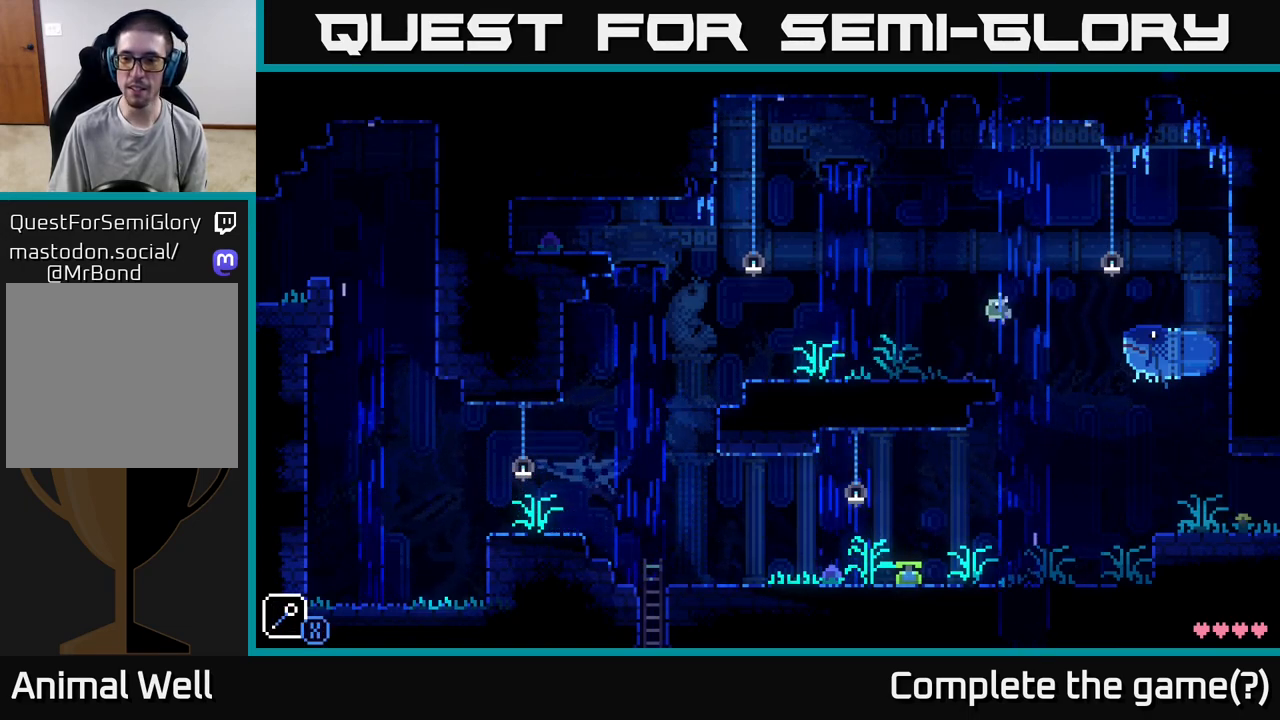
{"buttons": [], "left_stick": "center", "right_stick": "center", "events": [[83, "left_stick", "left"], [467, "A", "up"], [500, "left_stick", "center"]]}
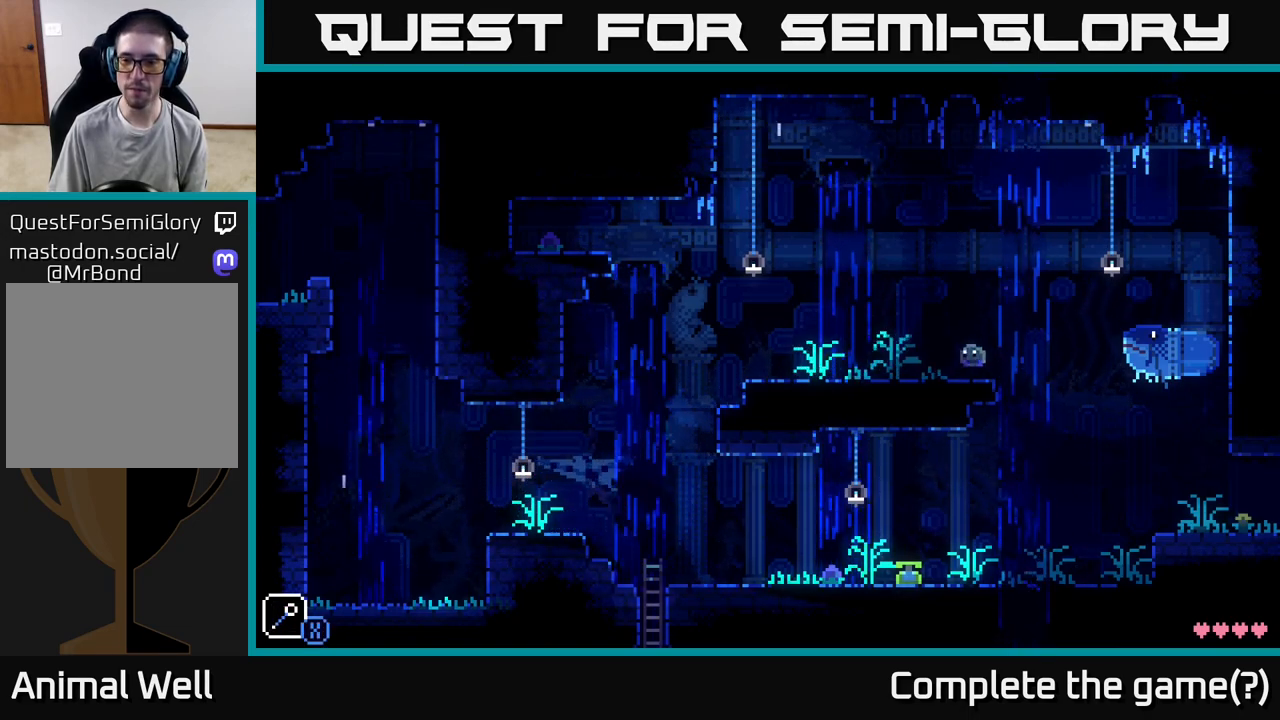
{"buttons": ["X"], "left_stick": "right", "right_stick": "center", "events": [[50, "left_stick", "right"], [400, "A", "down"], [467, "X", "down"], [500, "A", "up"]]}
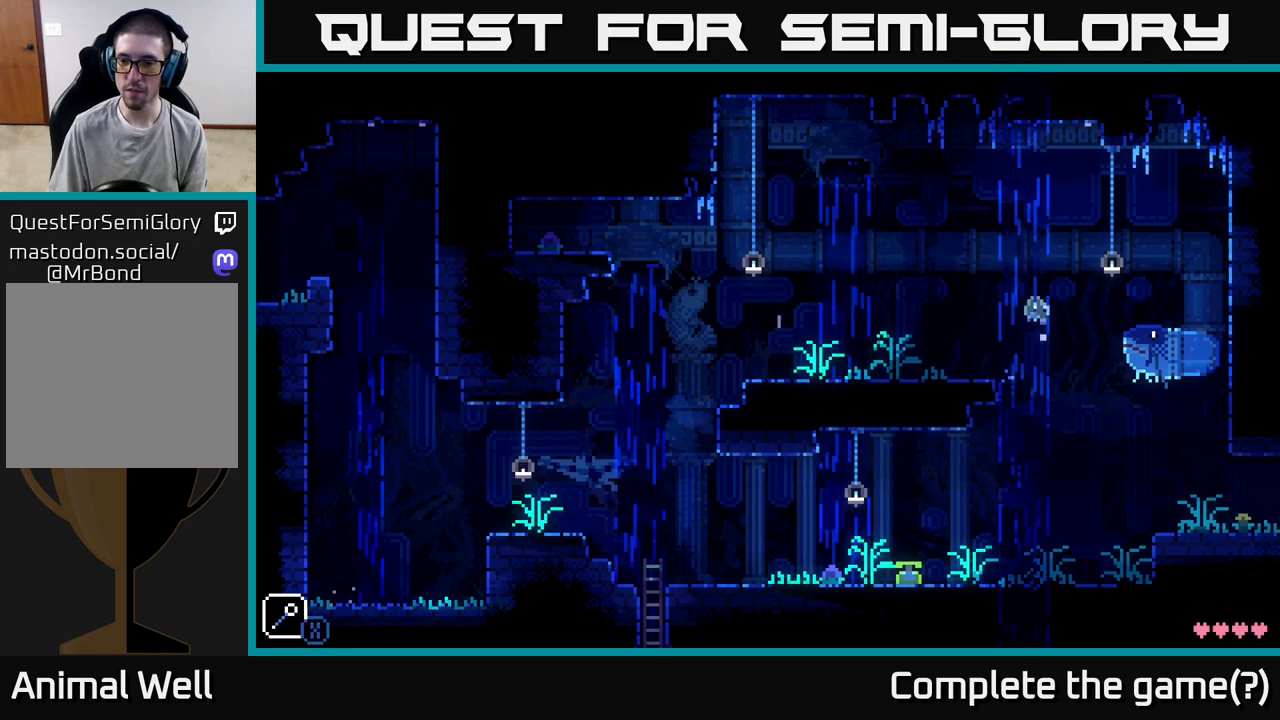
{"buttons": ["X"], "left_stick": "center", "right_stick": "center", "events": [[33, "X", "up"], [150, "left_stick", "up-right"], [367, "X", "down"], [450, "left_stick", "center"]]}
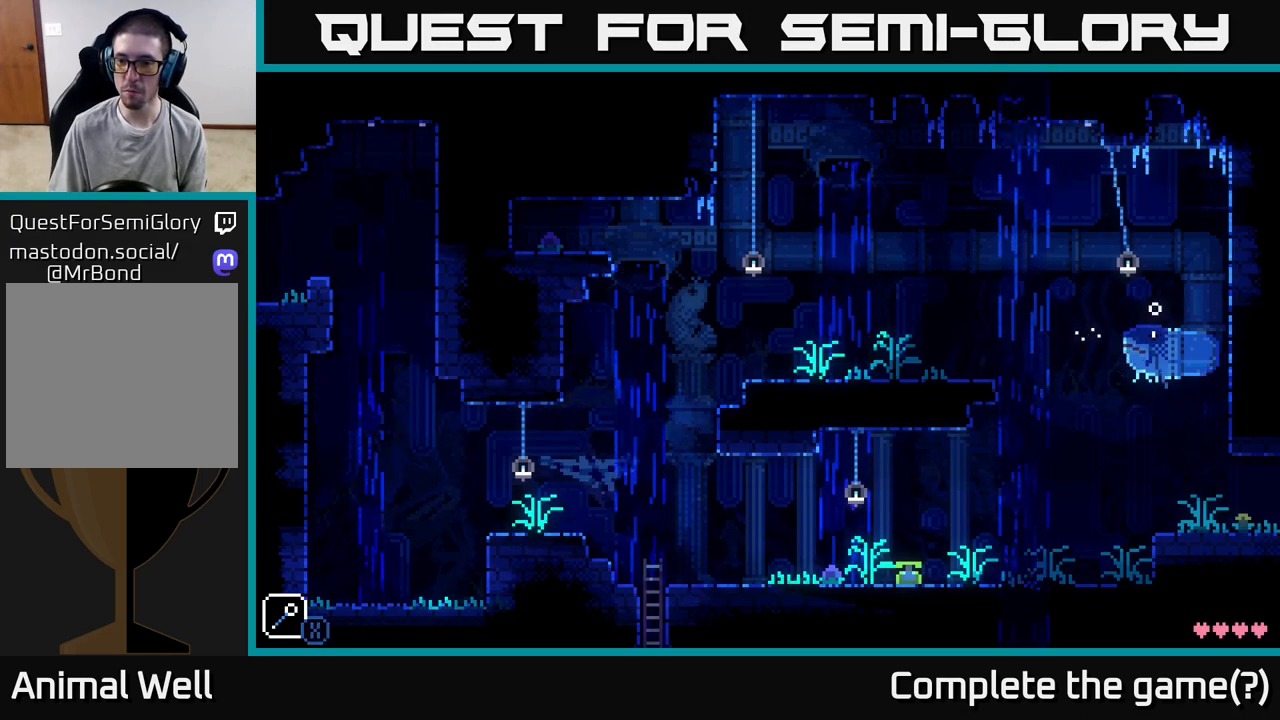
{"buttons": [], "left_stick": "center", "right_stick": "center", "events": [[83, "X", "up"]]}
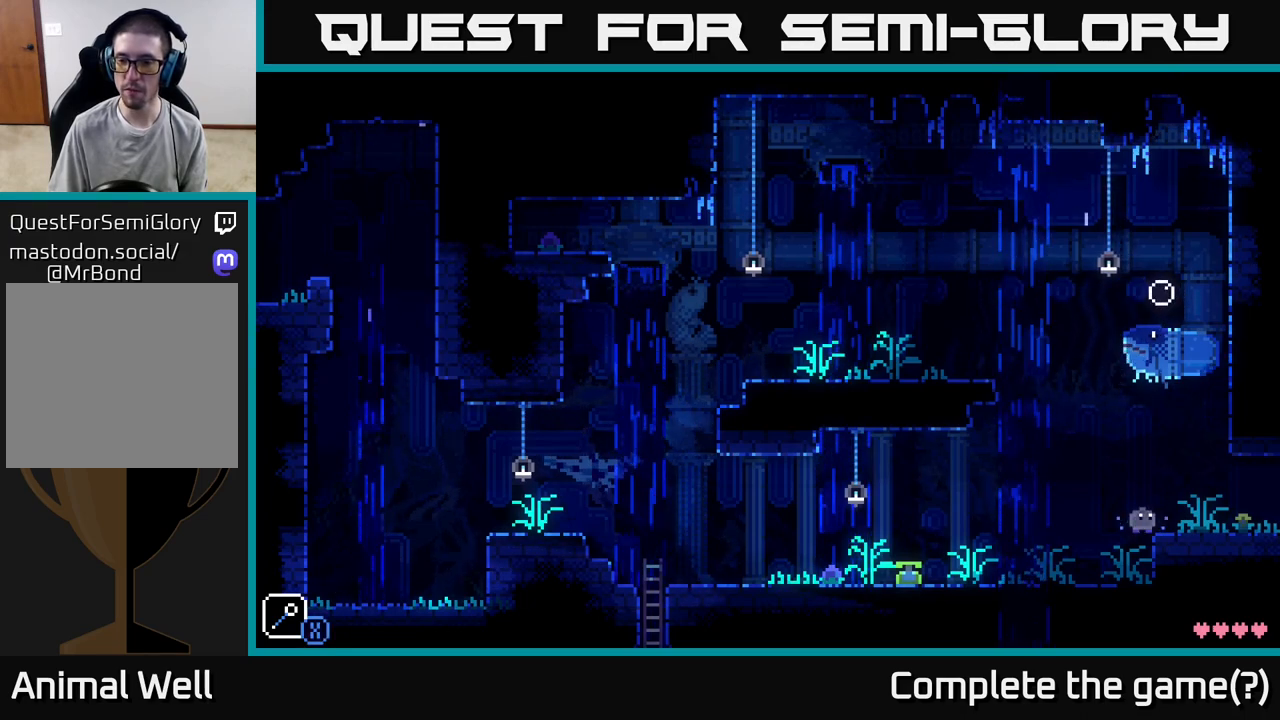
{"buttons": ["A"], "left_stick": "right", "right_stick": "center", "events": [[117, "left_stick", "left"], [233, "A", "down"], [467, "left_stick", "right"]]}
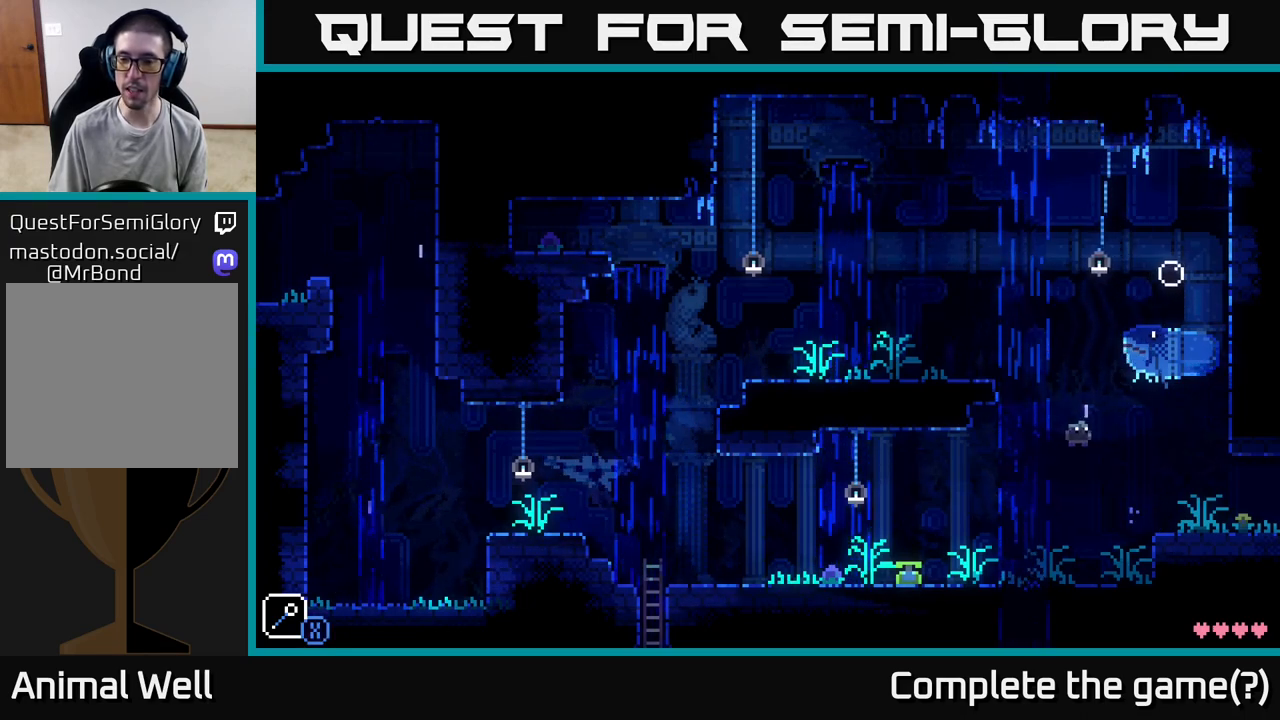
{"buttons": [], "left_stick": "left", "right_stick": "center", "events": [[83, "X", "down"], [100, "A", "up"], [150, "left_stick", "left"], [167, "X", "up"]]}
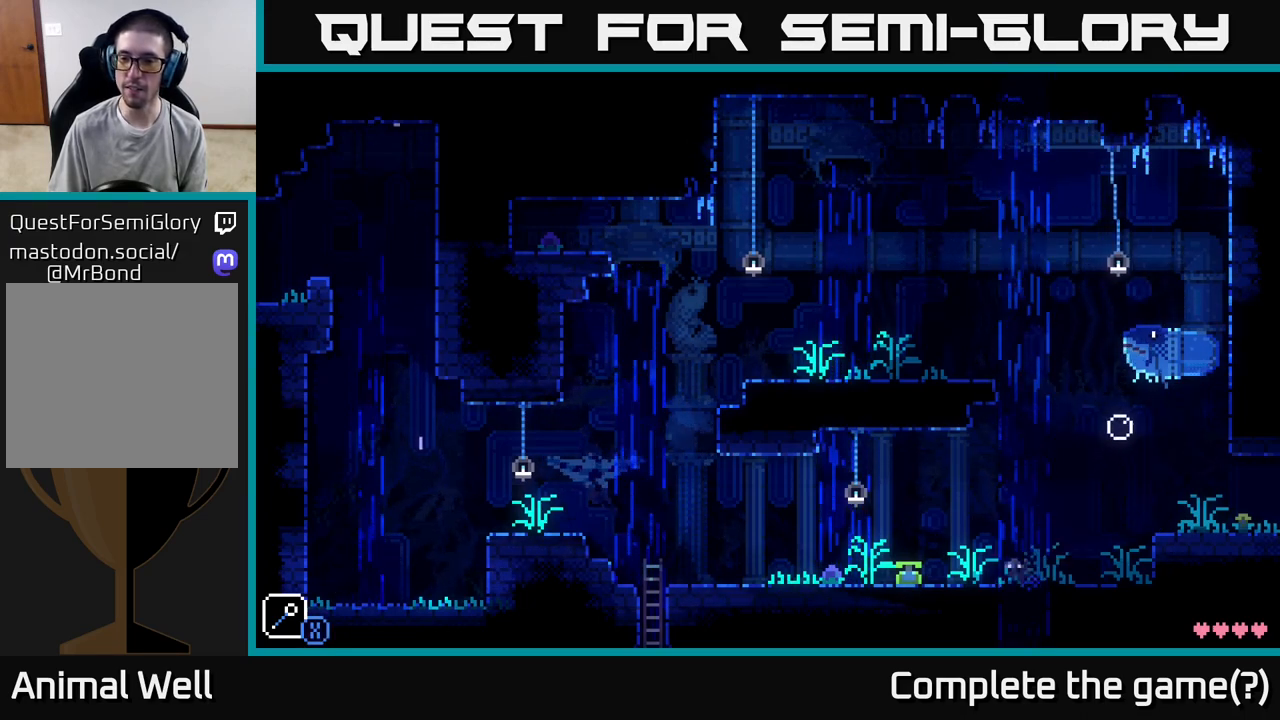
{"buttons": [], "left_stick": "left", "right_stick": "center", "events": []}
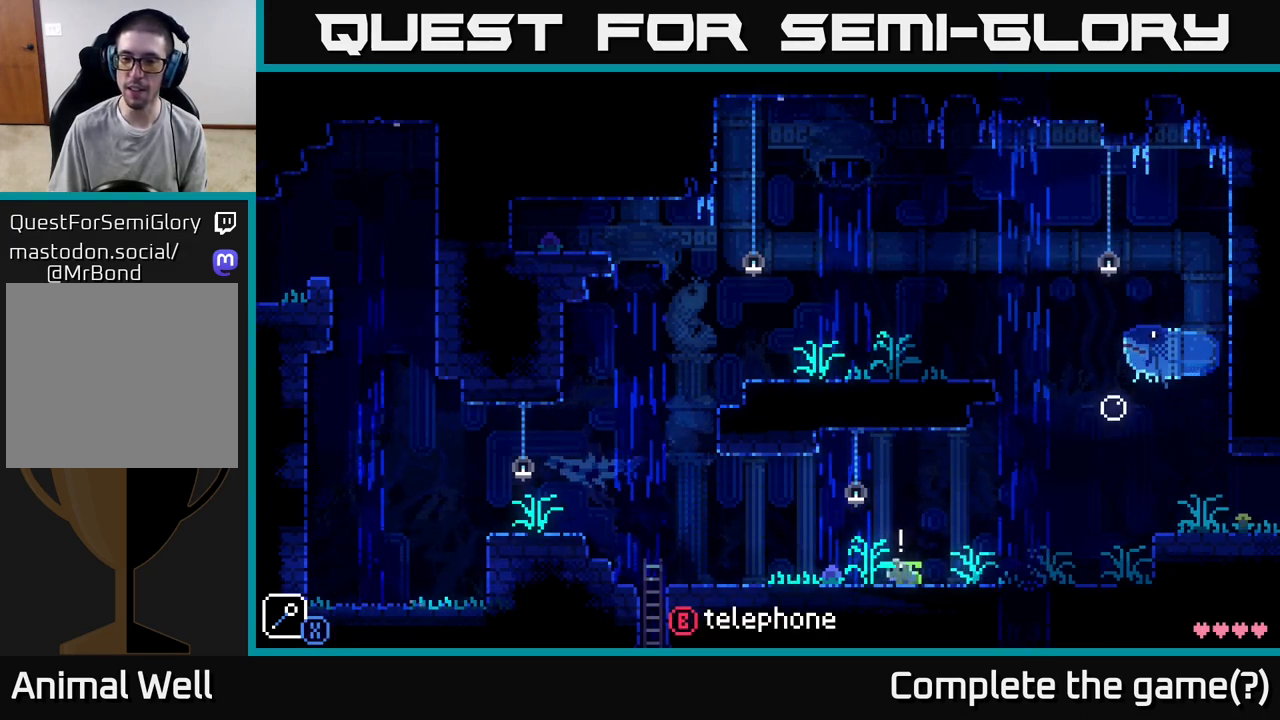
{"buttons": [], "left_stick": "left", "right_stick": "center", "events": []}
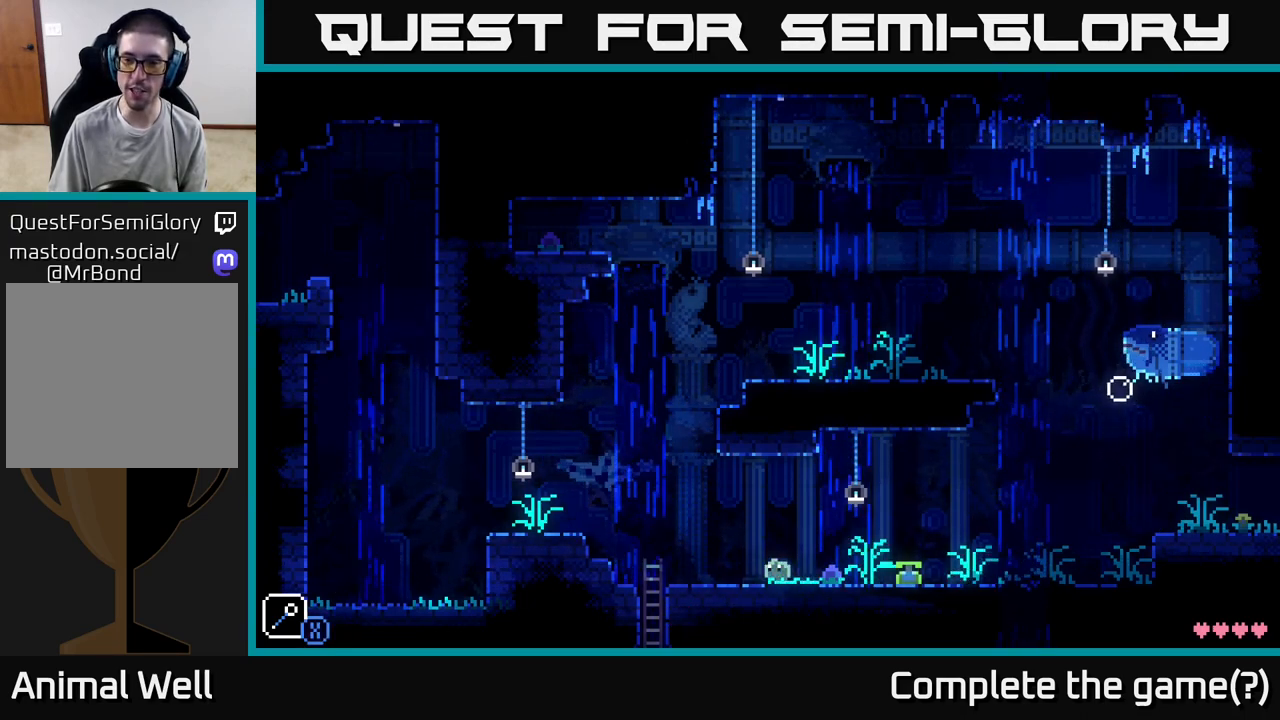
{"buttons": ["A"], "left_stick": "left", "right_stick": "center", "events": [[317, "A", "down"]]}
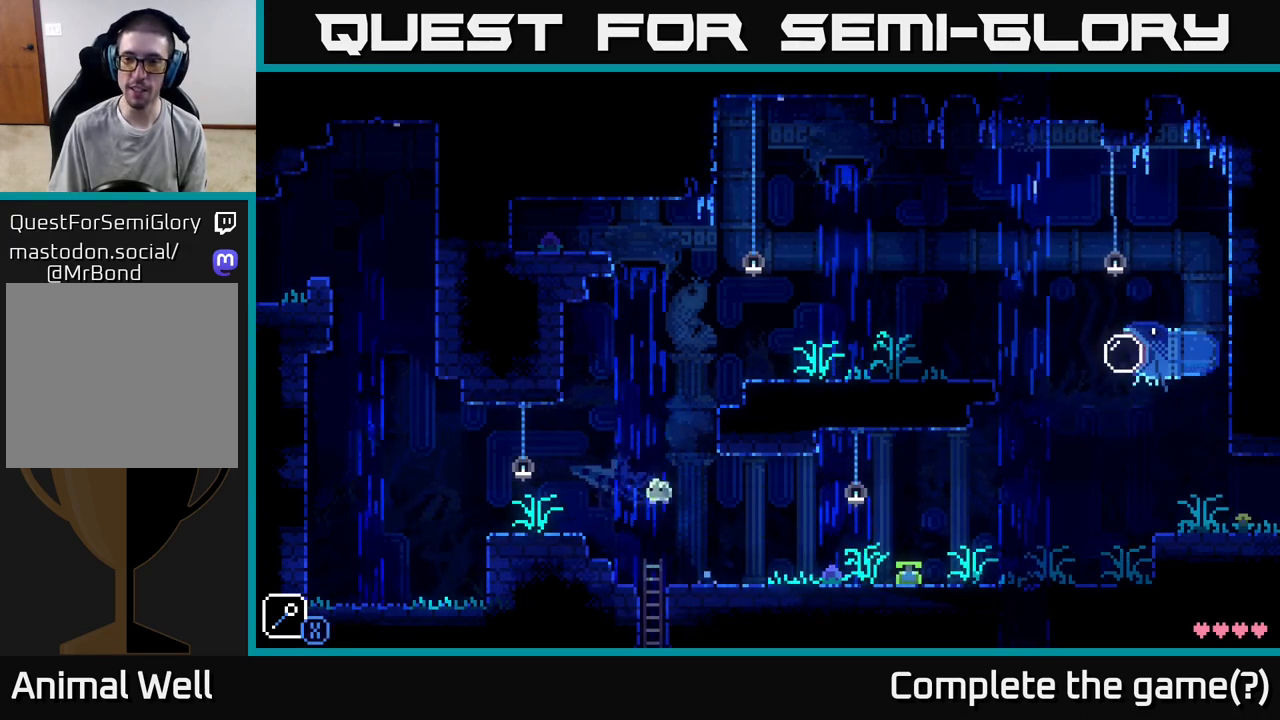
{"buttons": [], "left_stick": "right", "right_stick": "center", "events": [[33, "A", "up"], [350, "left_stick", "center"], [417, "left_stick", "right"]]}
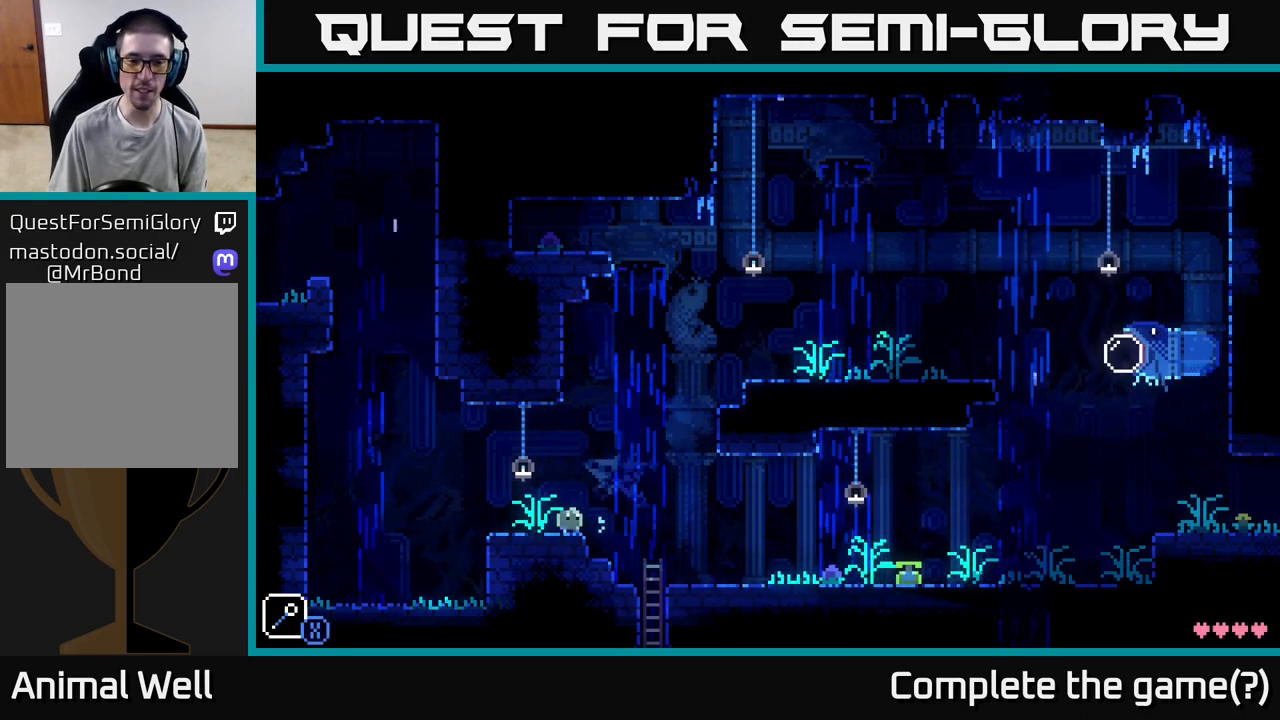
{"buttons": [], "left_stick": "left", "right_stick": "center", "events": [[17, "A", "down"], [100, "X", "down"], [283, "left_stick", "left"], [367, "A", "up"], [367, "X", "up"]]}
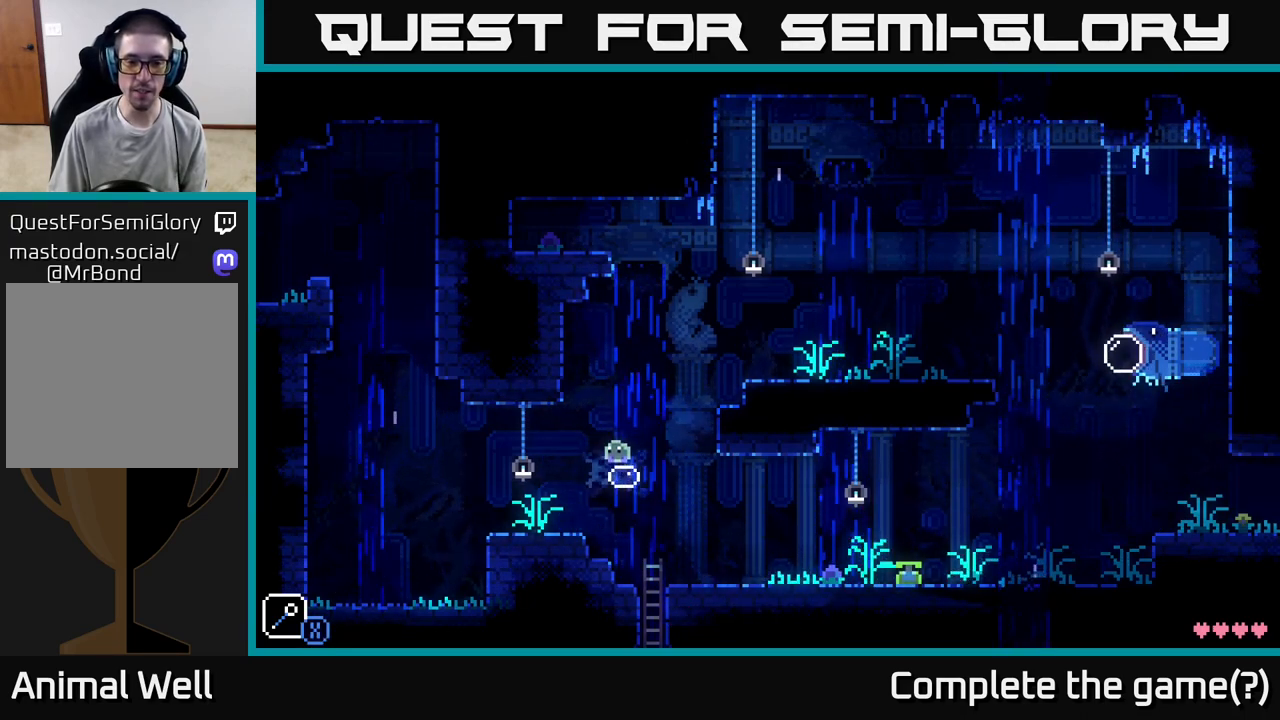
{"buttons": ["A"], "left_stick": "right", "right_stick": "center", "events": [[17, "left_stick", "right"], [117, "A", "down"]]}
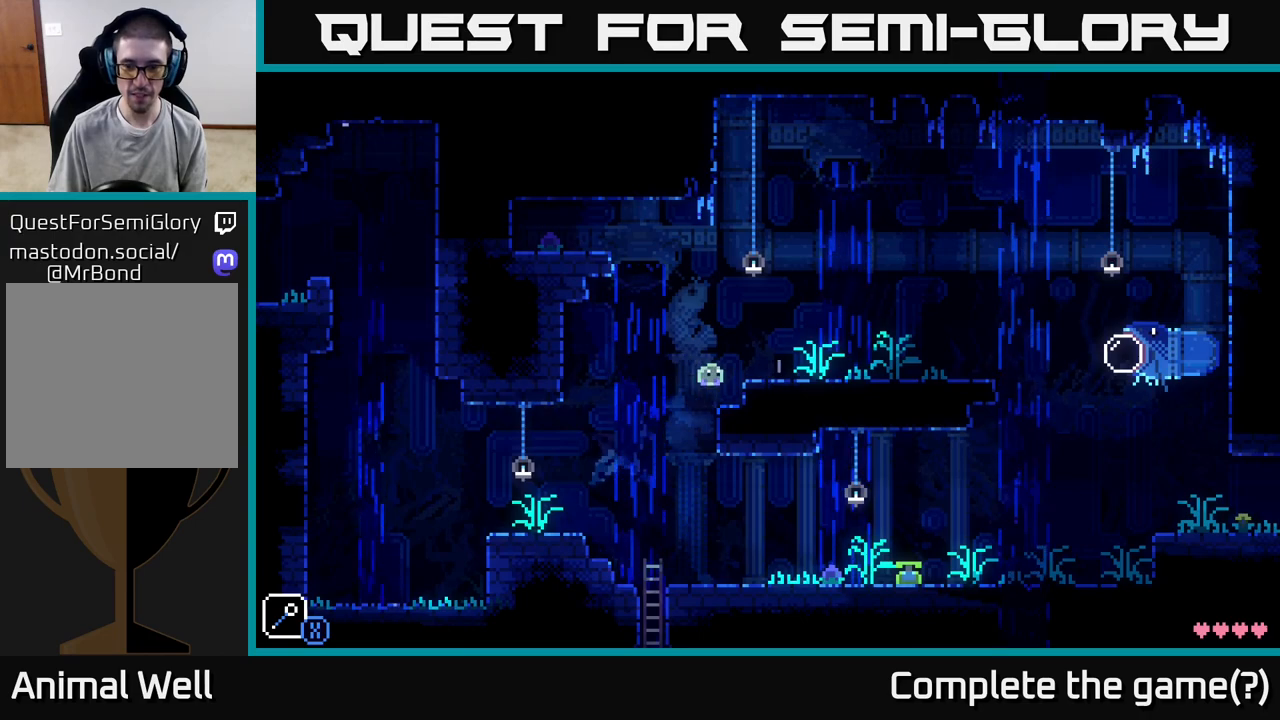
{"buttons": [], "left_stick": "right", "right_stick": "center", "events": [[33, "A", "up"], [133, "A", "down"], [250, "A", "up"]]}
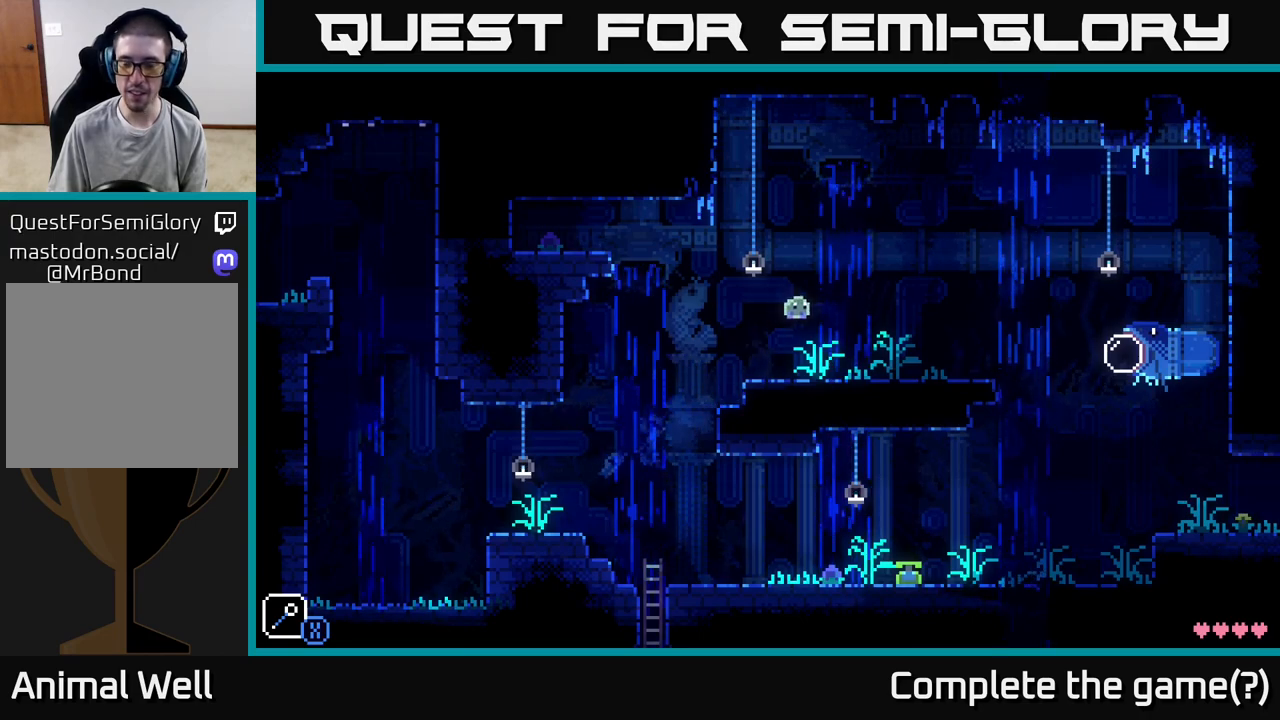
{"buttons": [], "left_stick": "right", "right_stick": "center", "events": []}
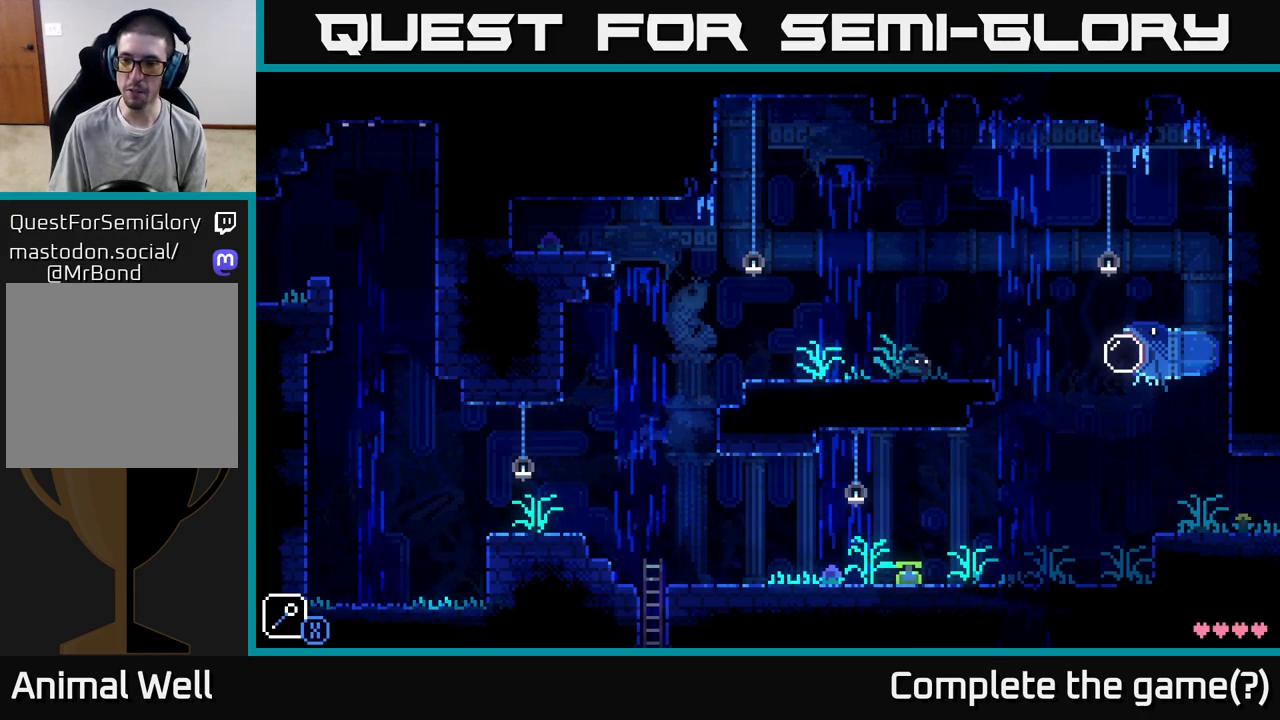
{"buttons": [], "left_stick": "right", "right_stick": "center", "events": [[267, "A", "down"], [417, "A", "up"]]}
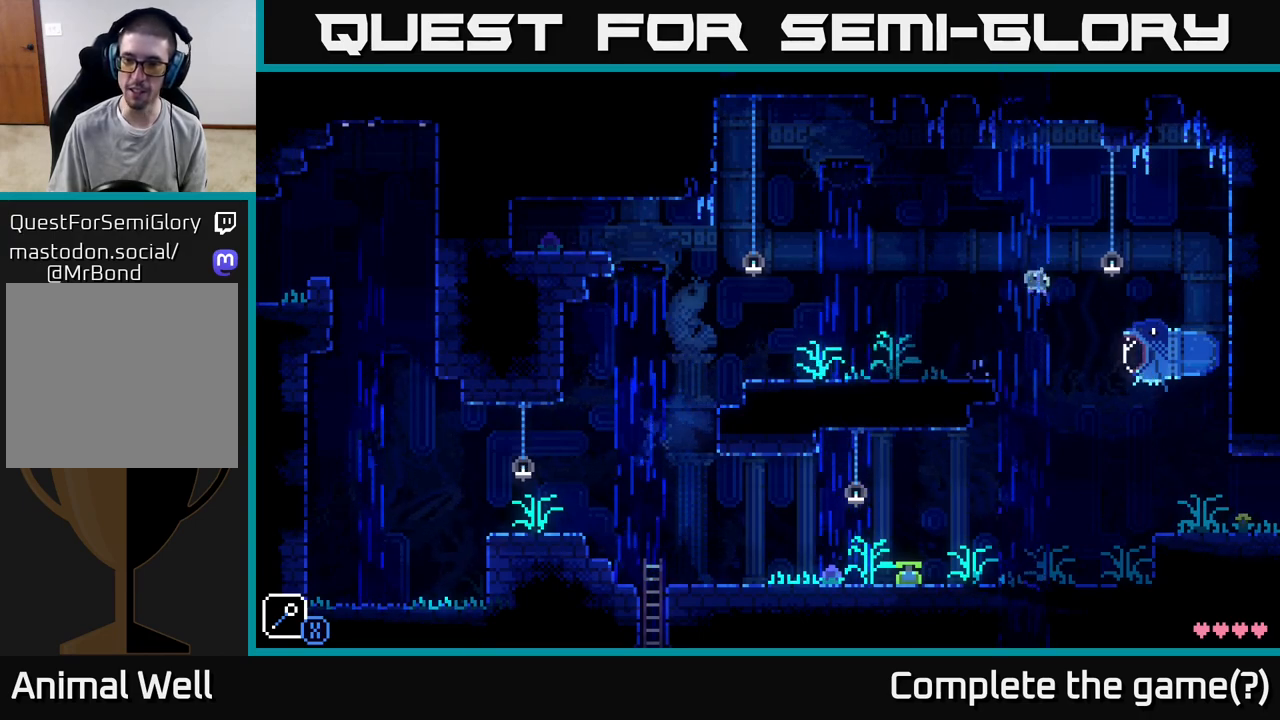
{"buttons": [], "left_stick": "right", "right_stick": "center", "events": []}
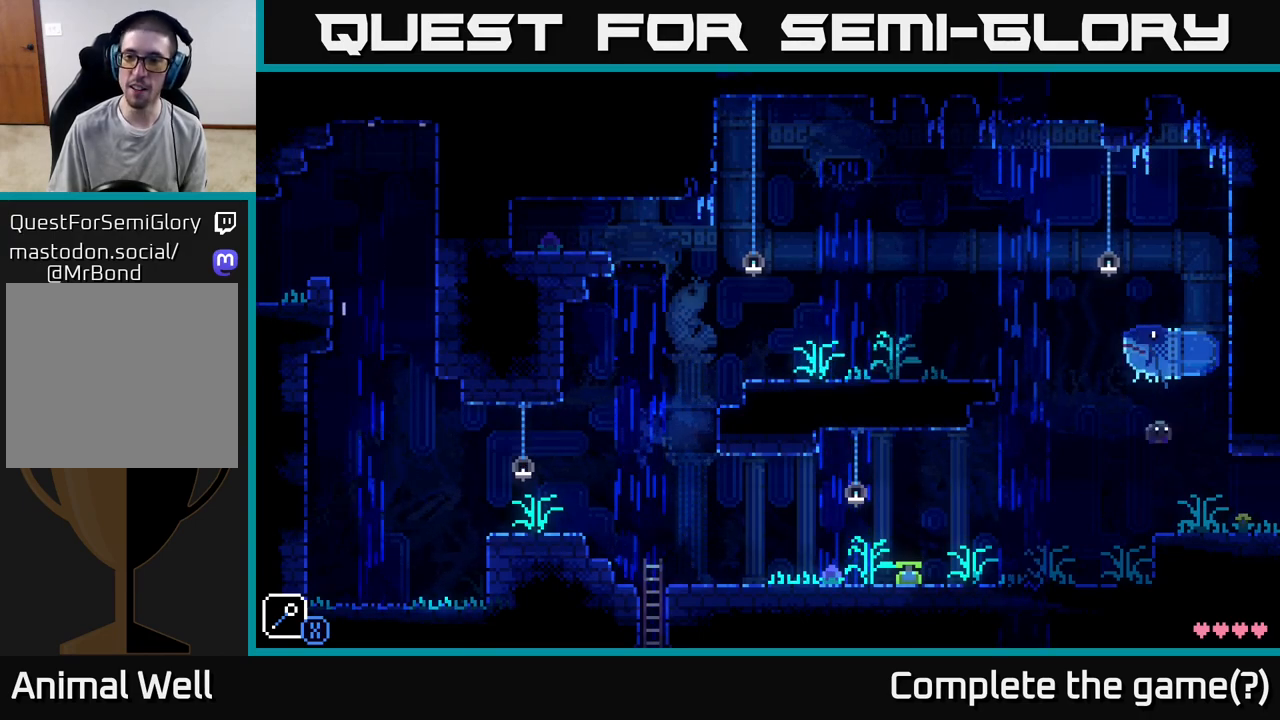
{"buttons": [], "left_stick": "center", "right_stick": "center", "events": [[150, "left_stick", "center"]]}
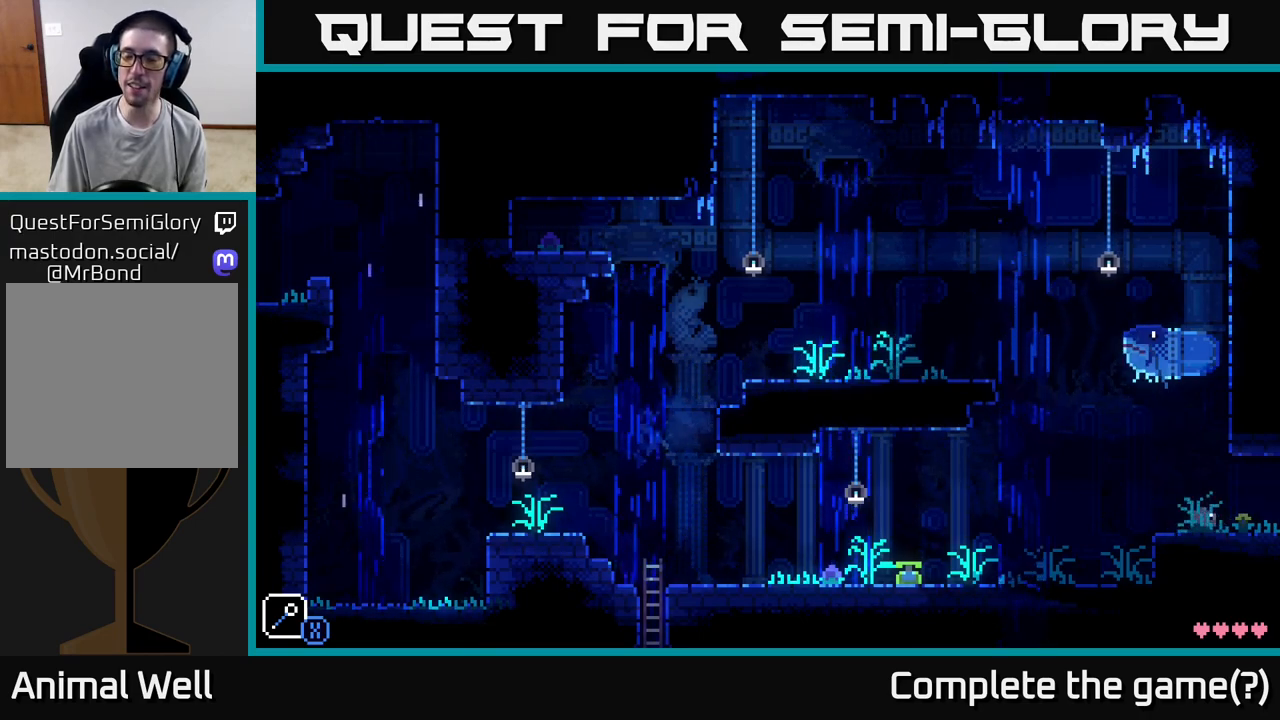
{"buttons": [], "left_stick": "center", "right_stick": "center", "events": []}
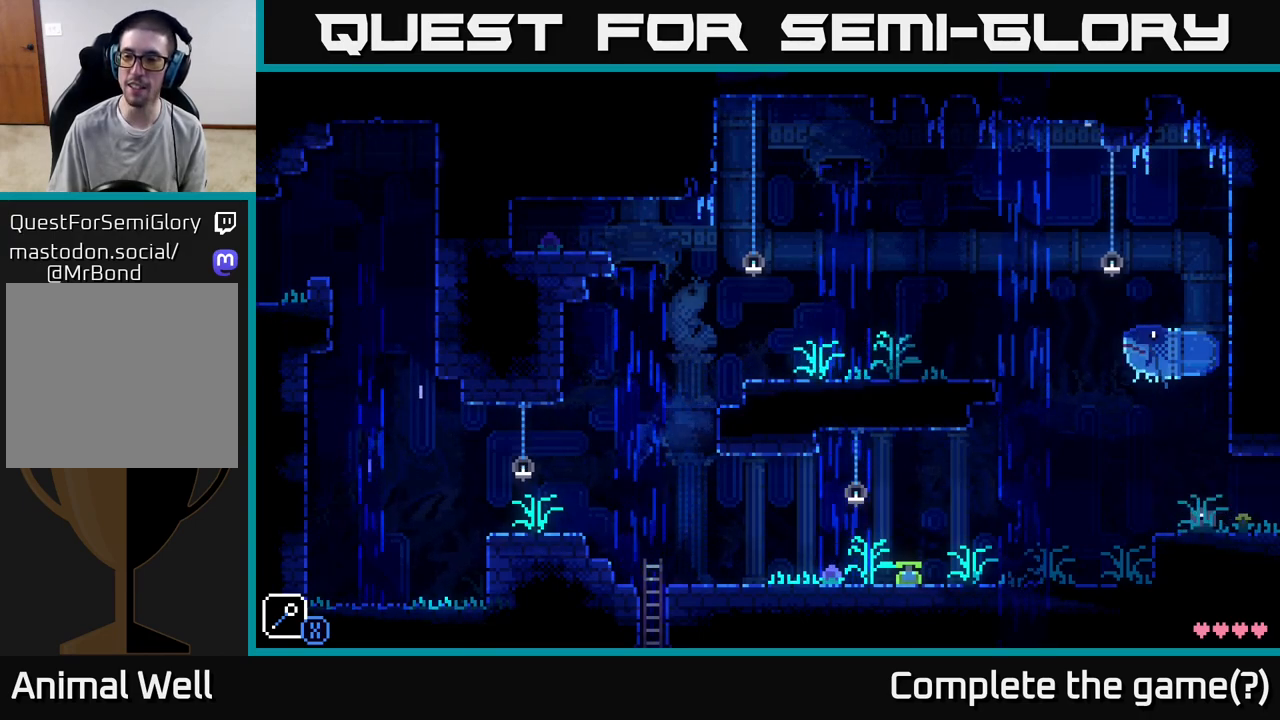
{"buttons": [], "left_stick": "left", "right_stick": "center", "events": [[300, "left_stick", "left"]]}